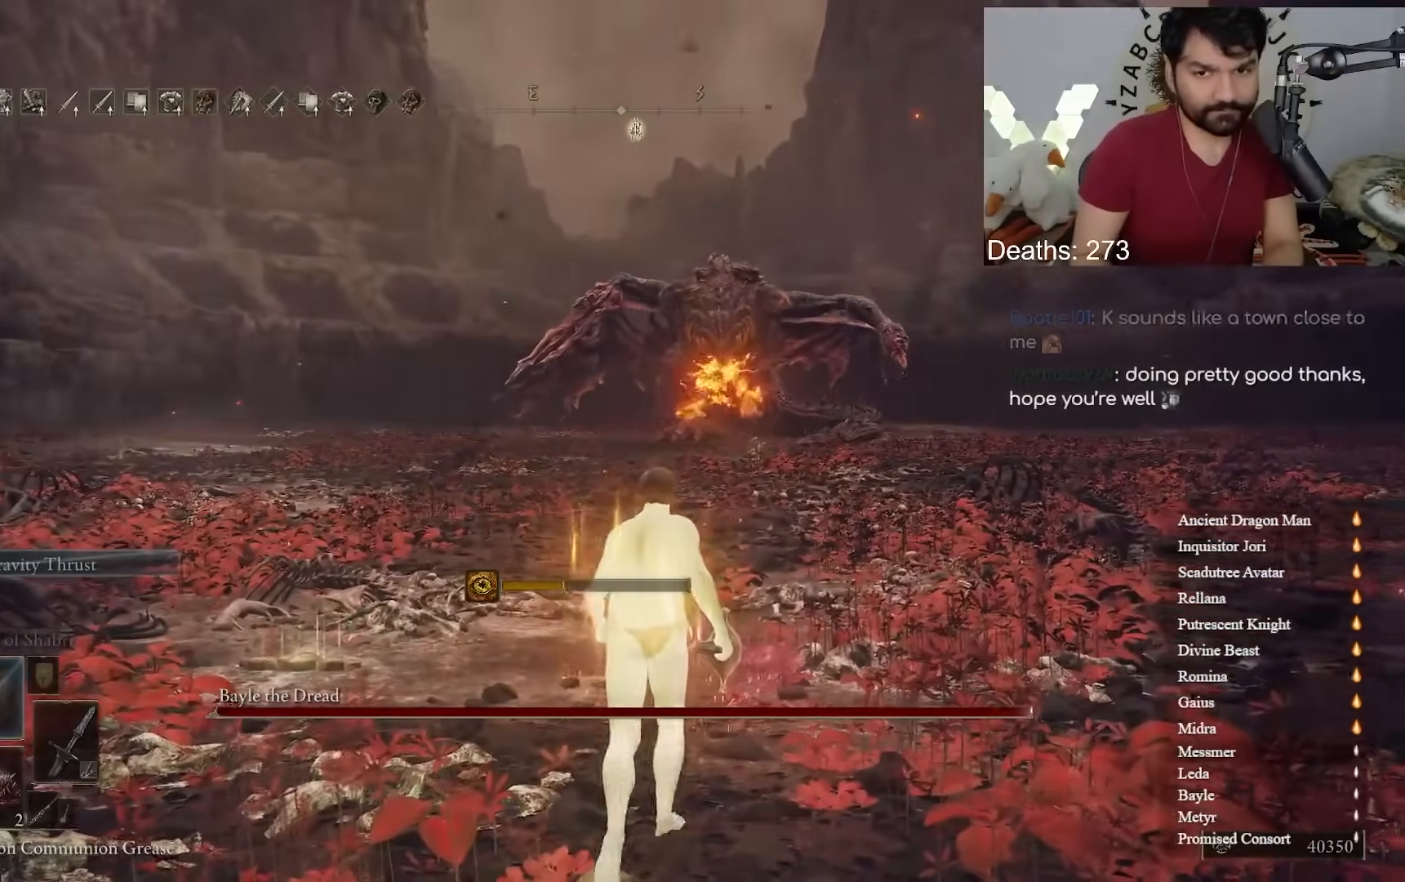
Gameplay with a controller (Xbox layout); each line is a JSON object with the inputs held at the frame after it. "events" lists button and stick changes between this image and that frame as [ms after this image, input, new state], when the widget could be followed in between. Not read: L2 R2.
{"buttons": ["B", "Y"], "left_stick": "up", "right_stick": "center", "events": [[467, "Y", "down"]]}
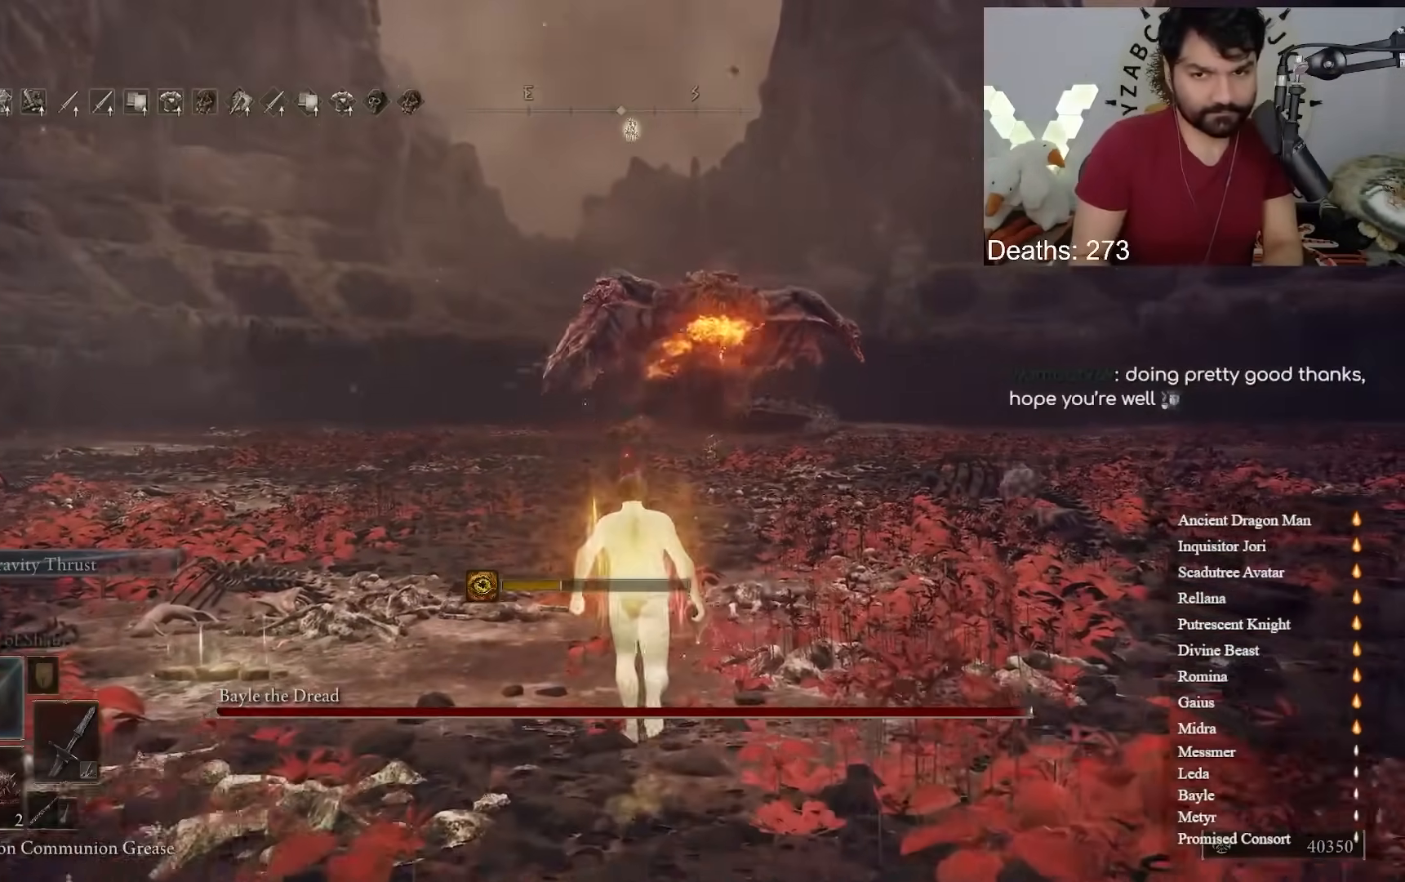
{"buttons": ["B"], "left_stick": "left", "right_stick": "center", "events": [[17, "R1", "down"], [100, "R1", "up"], [100, "Y", "up"], [217, "left_stick", "left"], [300, "right_stick", "down-right"], [400, "right_stick", "center"]]}
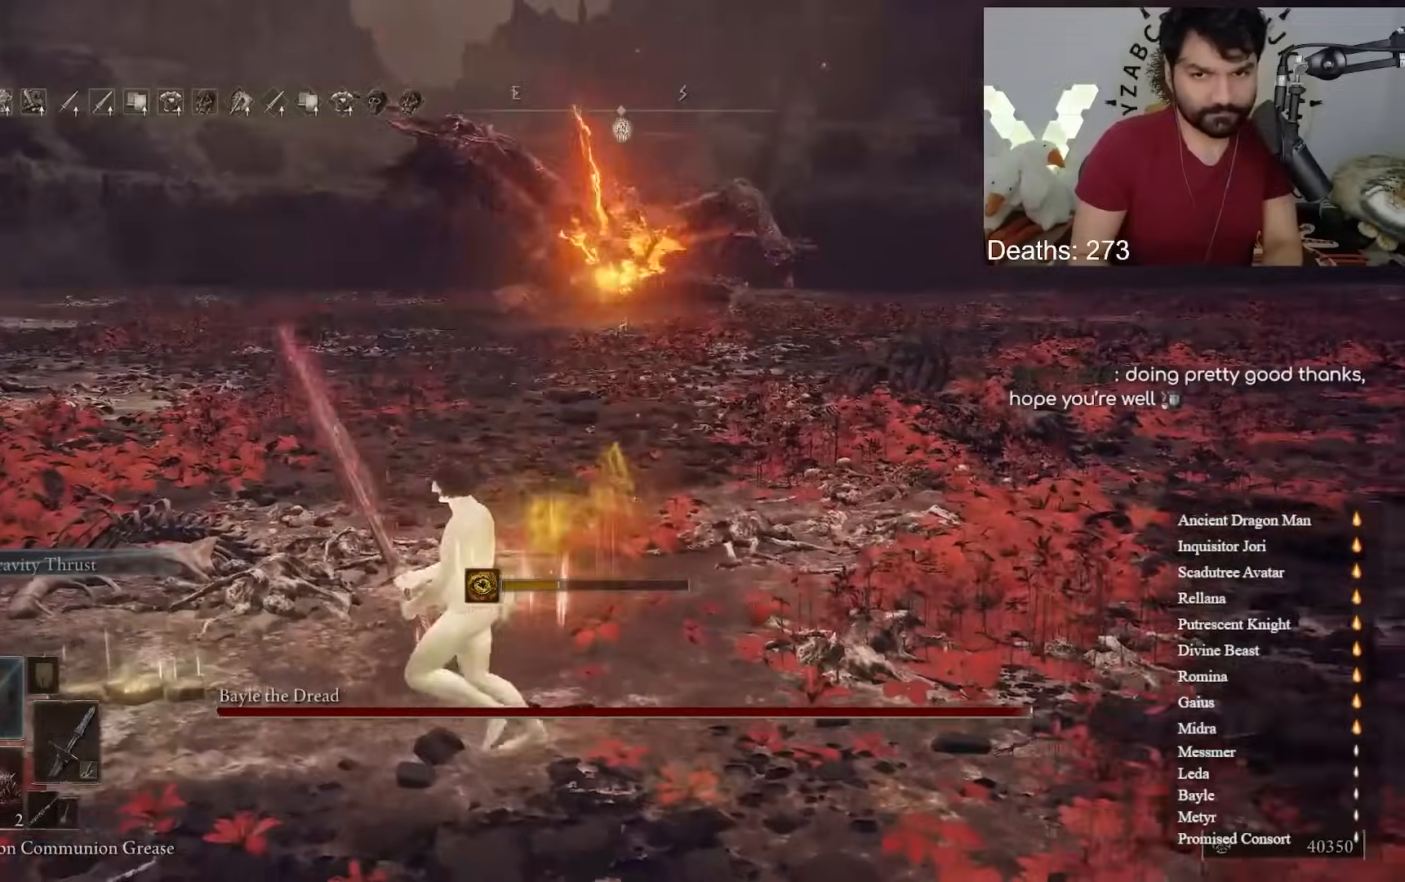
{"buttons": [], "left_stick": "left", "right_stick": "center", "events": [[467, "B", "up"]]}
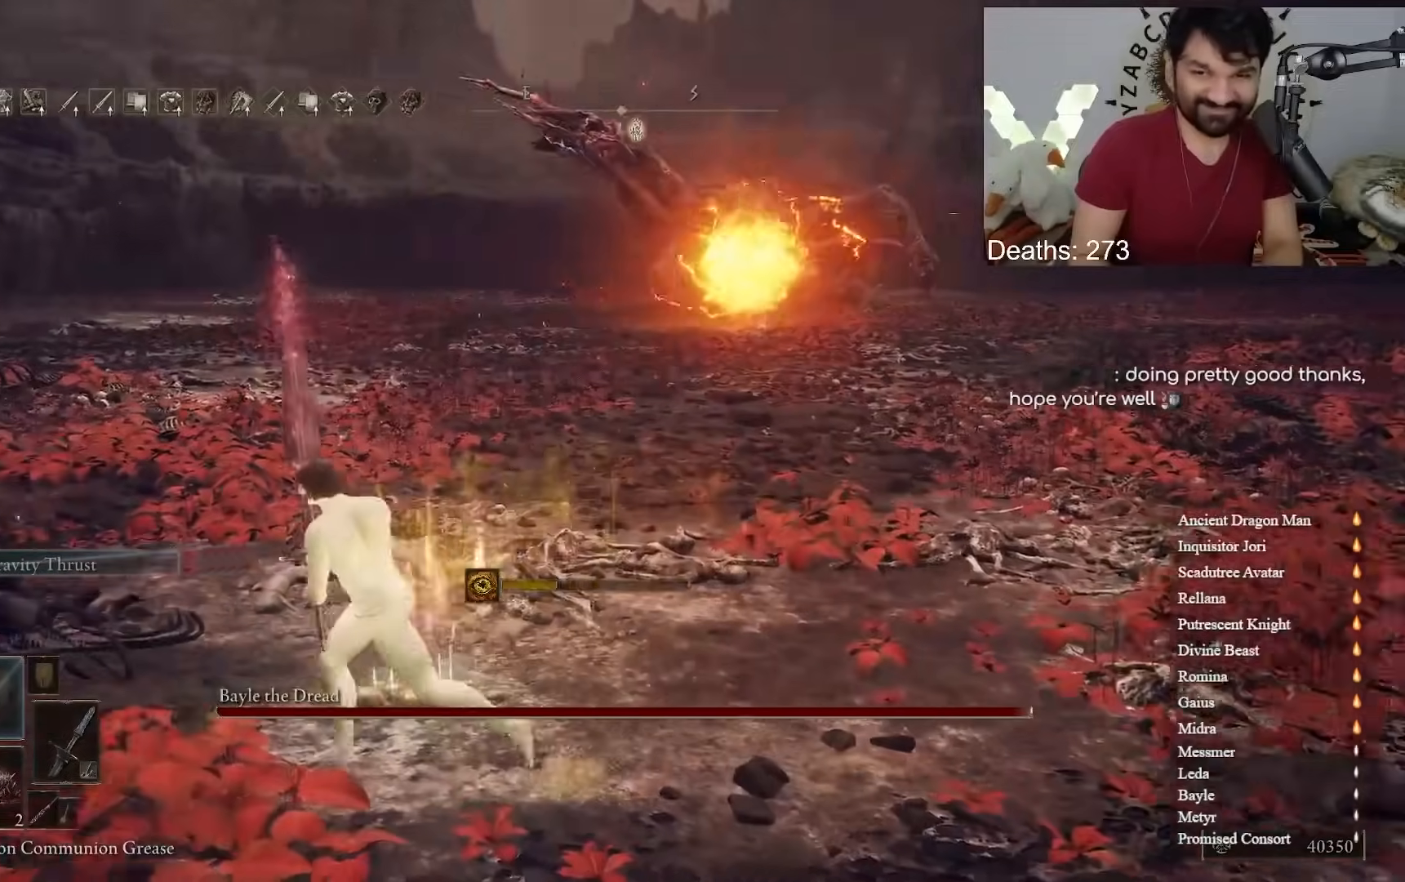
{"buttons": [], "left_stick": "left", "right_stick": "center", "events": [[217, "B", "down"], [367, "B", "up"]]}
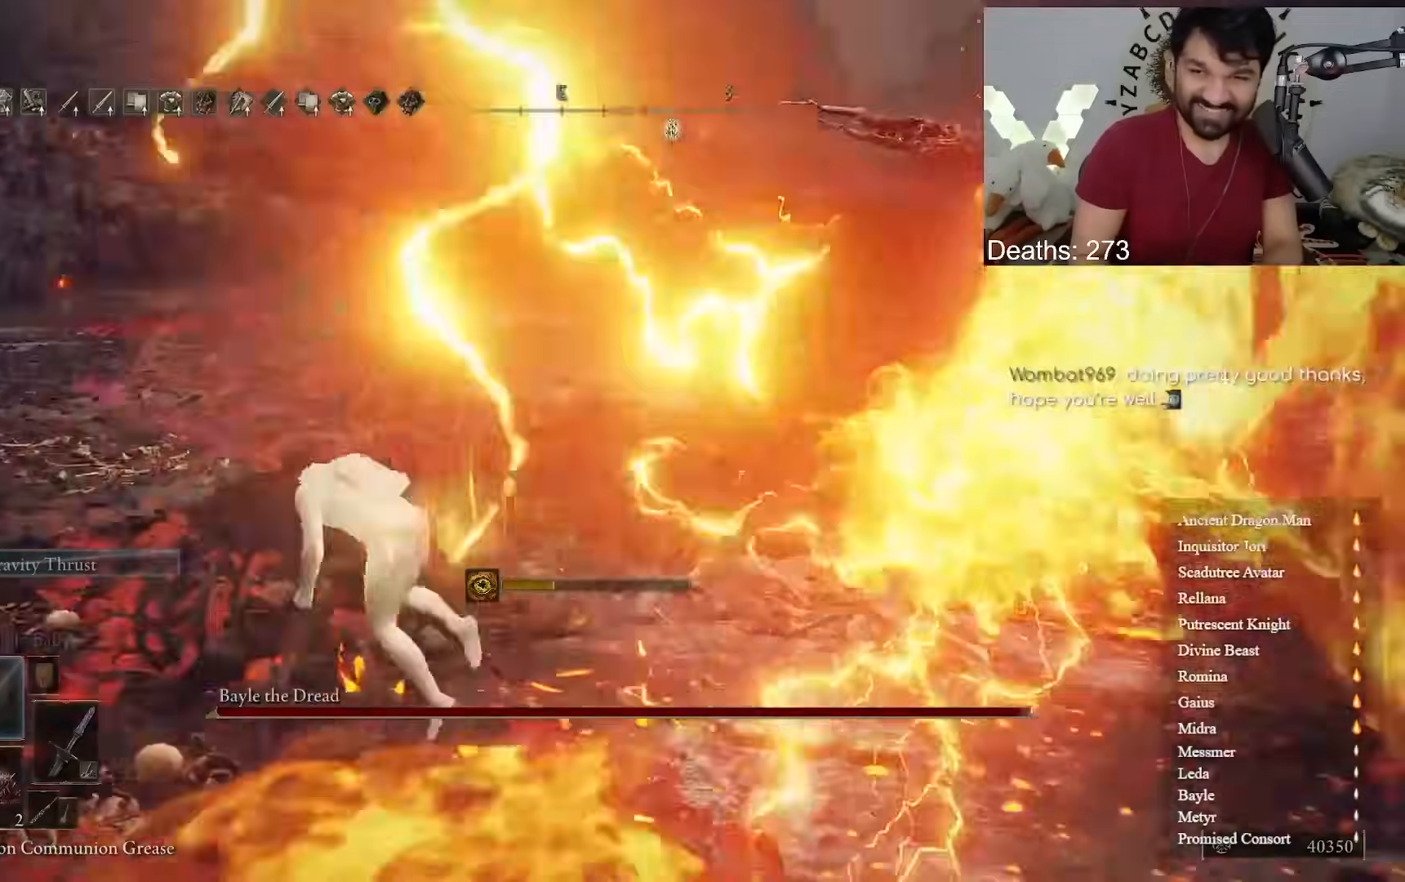
{"buttons": ["B"], "left_stick": "left", "right_stick": "center", "events": [[33, "right_stick", "right"], [167, "right_stick", "center"], [250, "B", "down"], [367, "B", "up"], [450, "B", "down"]]}
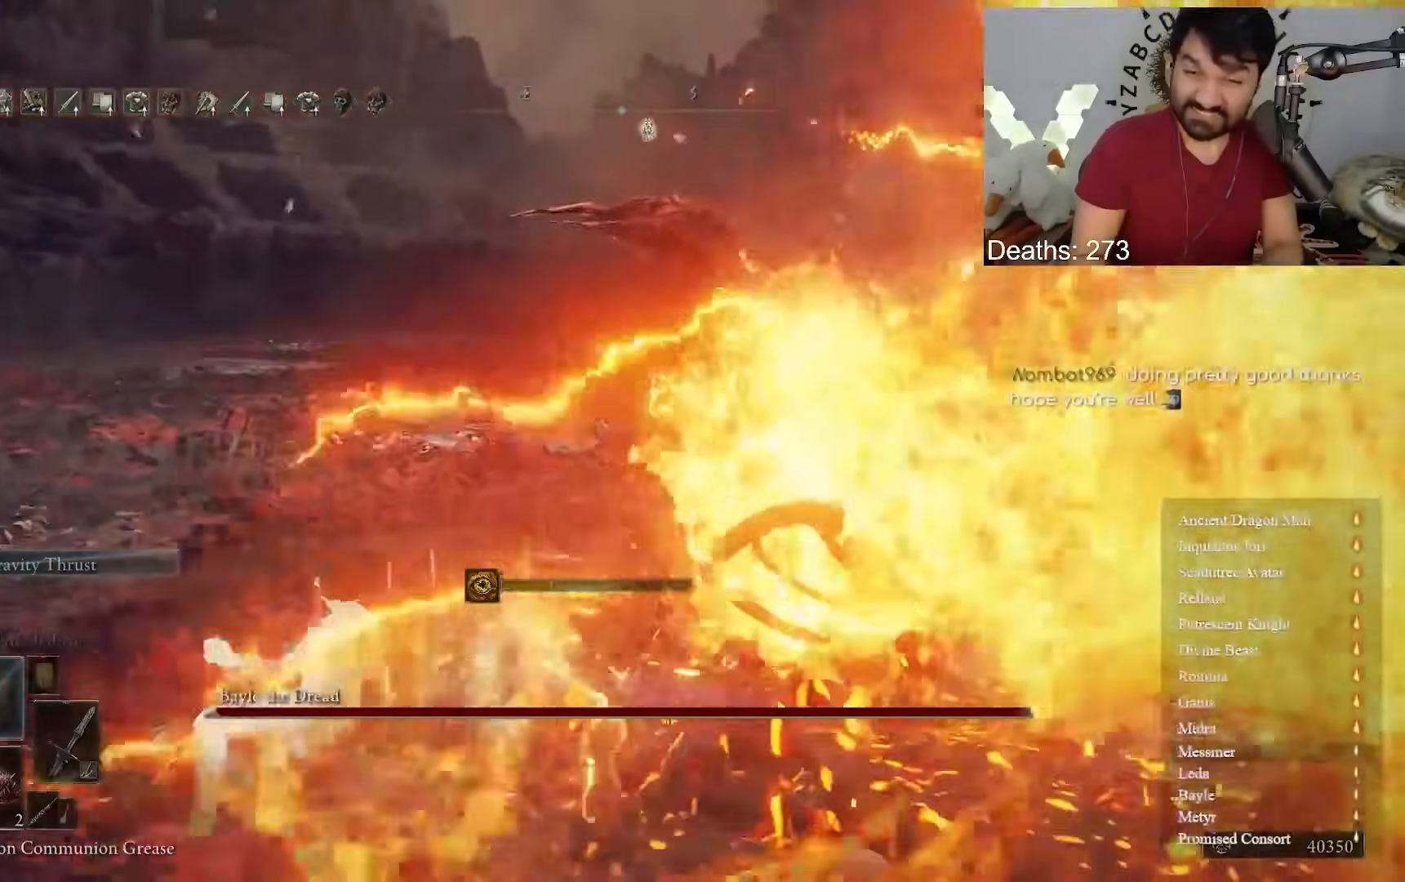
{"buttons": [], "left_stick": "center", "right_stick": "up-right", "events": [[67, "B", "up"], [133, "B", "down"], [250, "B", "up"], [467, "left_stick", "center"], [467, "right_stick", "up-right"]]}
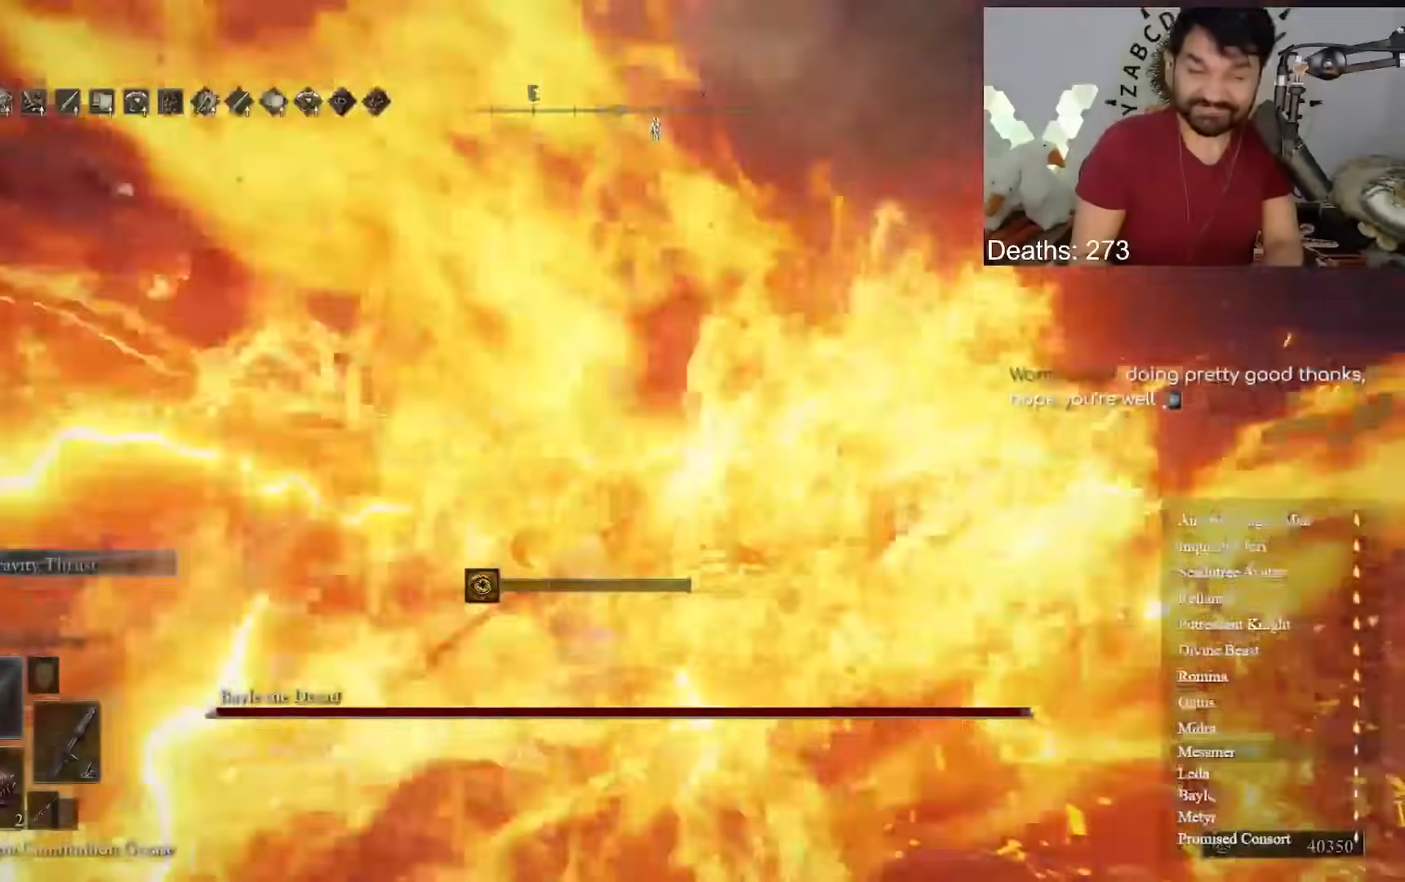
{"buttons": [], "left_stick": "center", "right_stick": "center", "events": [[17, "right_stick", "center"]]}
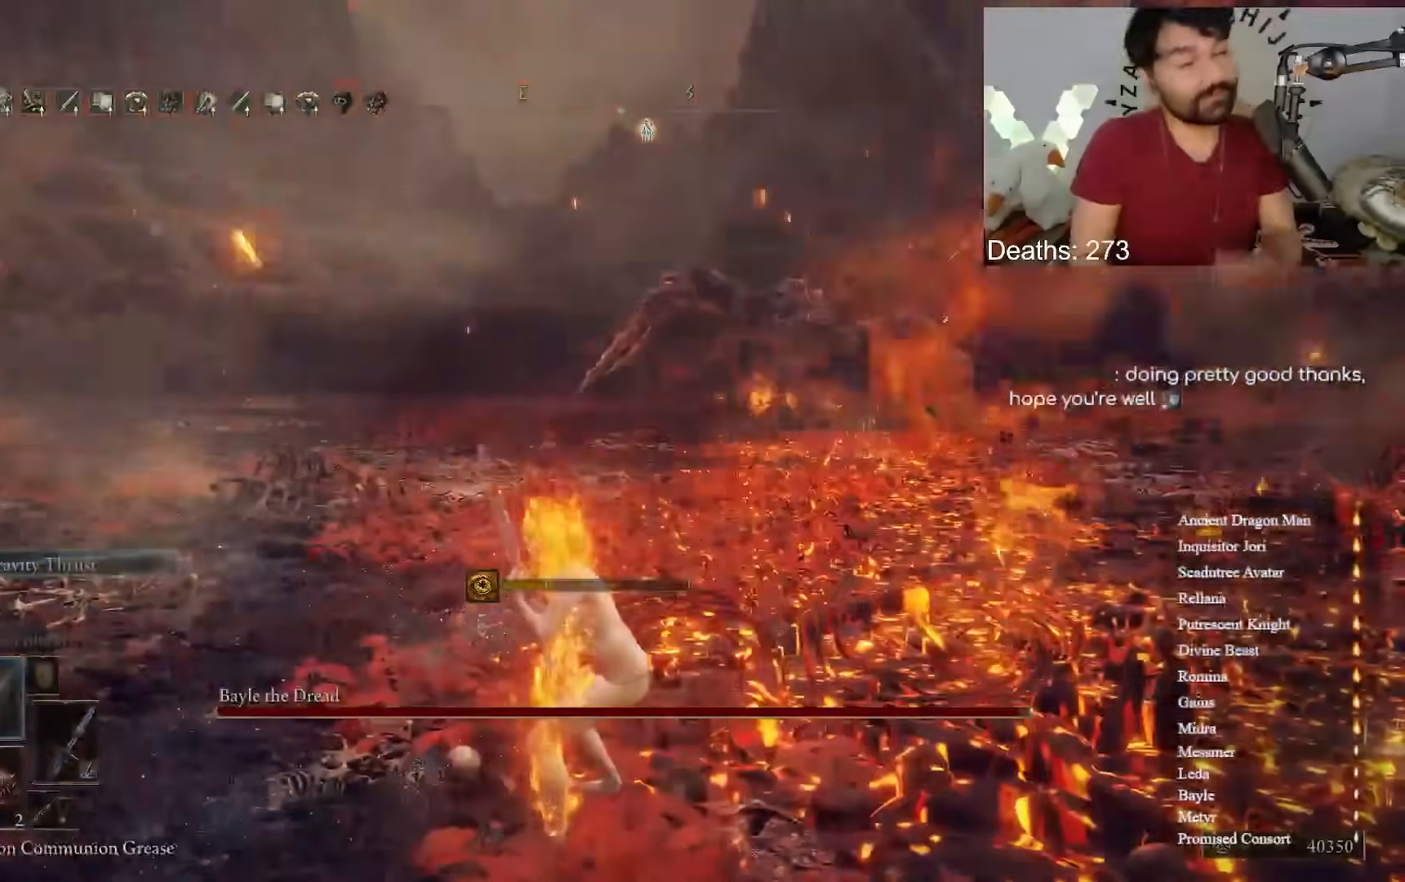
{"buttons": [], "left_stick": "center", "right_stick": "center", "events": []}
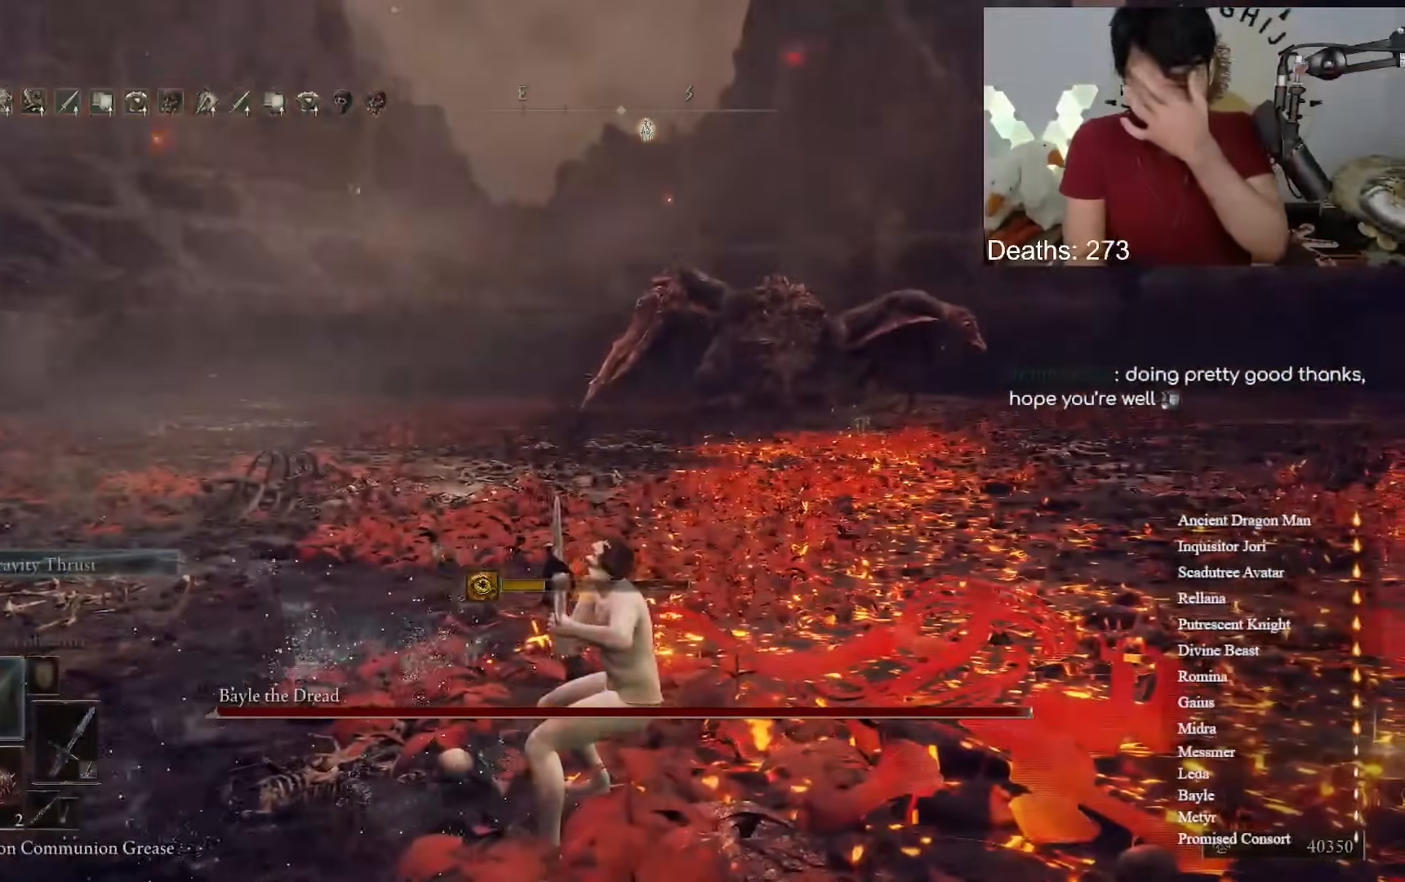
{"buttons": [], "left_stick": "center", "right_stick": "center", "events": []}
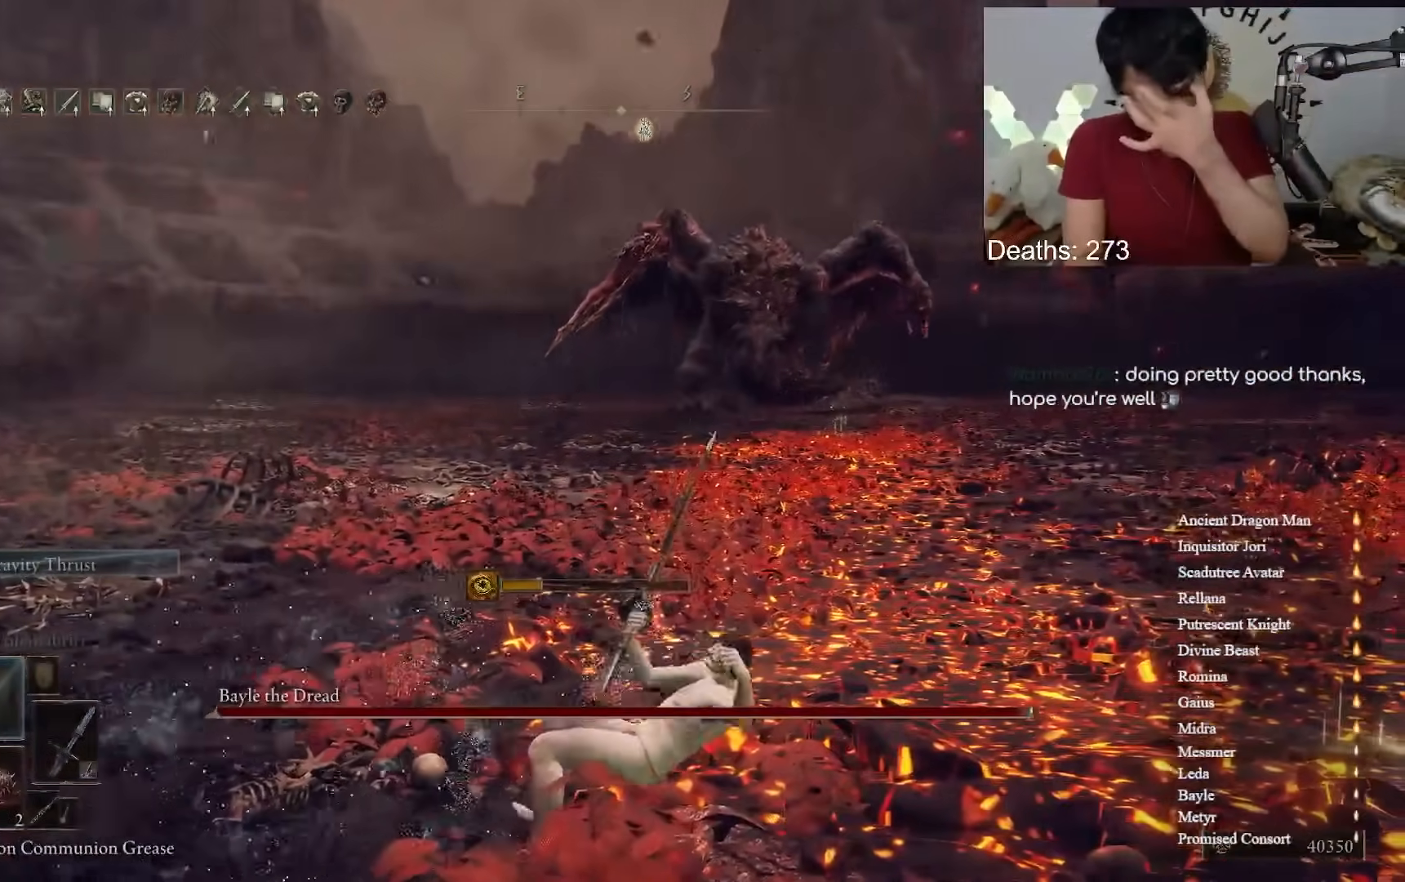
{"buttons": [], "left_stick": "center", "right_stick": "center", "events": []}
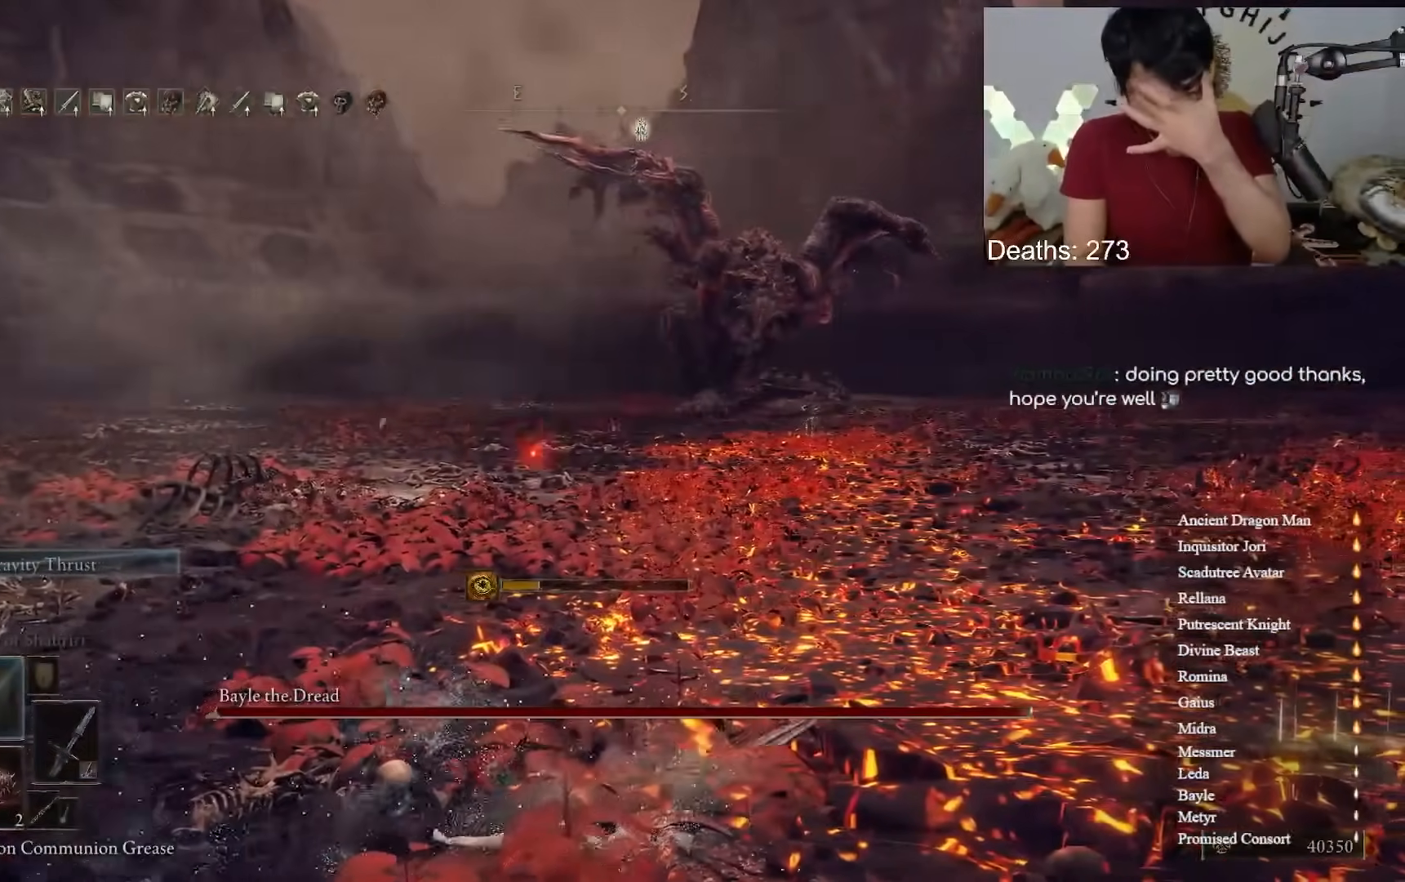
{"buttons": [], "left_stick": "center", "right_stick": "center", "events": []}
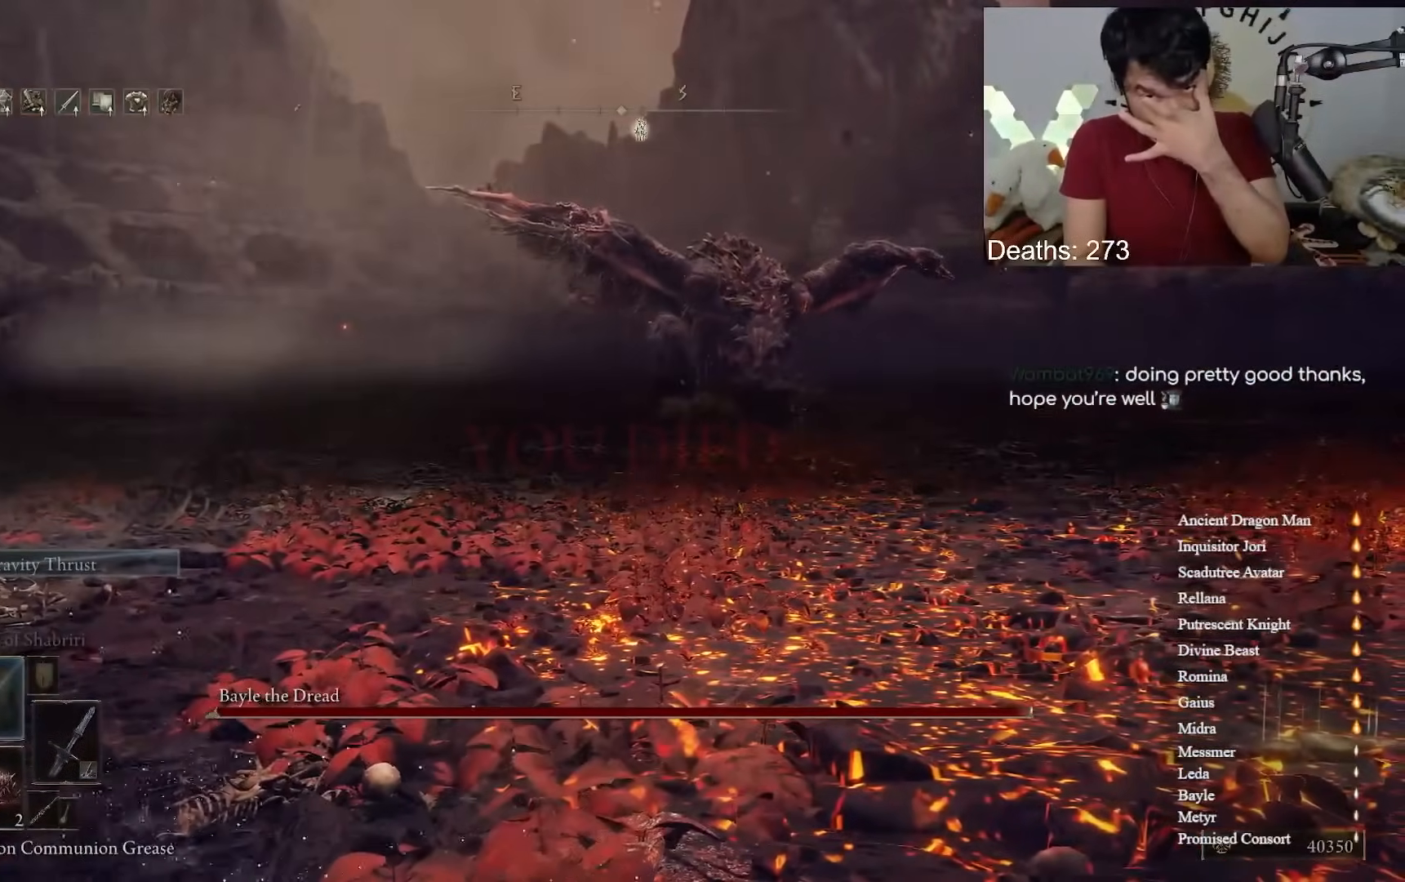
{"buttons": ["B", "Y", "R1"], "left_stick": "up-left", "right_stick": "center", "events": [[450, "B", "down"], [450, "Y", "down"], [450, "left_stick", "up-left"], [500, "R1", "down"]]}
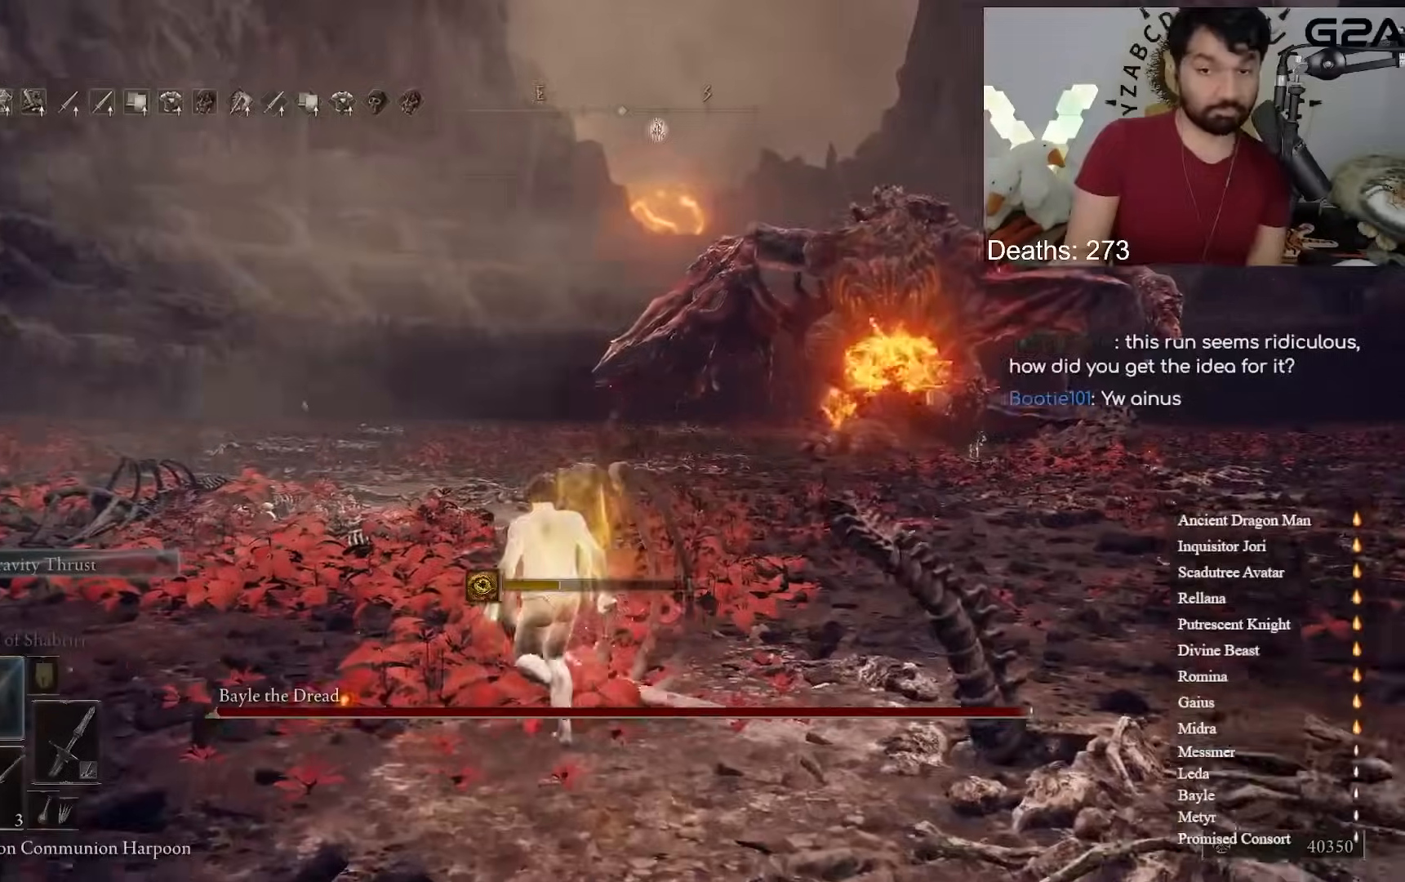
{"buttons": ["B"], "left_stick": "left", "right_stick": "center", "events": [[83, "Y", "up"], [100, "R1", "up"], [317, "right_stick", "right"], [400, "right_stick", "center"], [417, "left_stick", "left"]]}
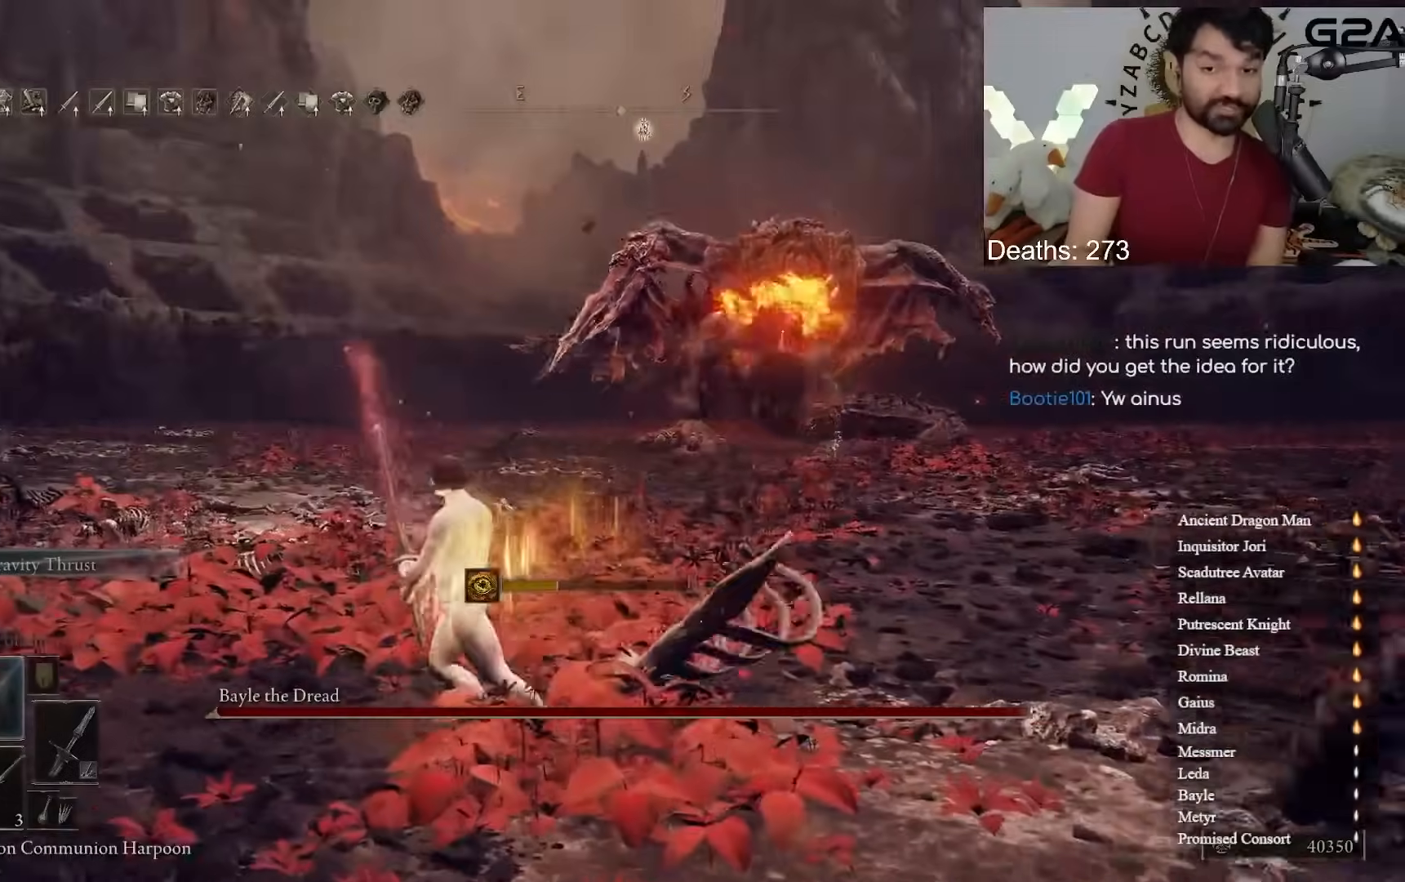
{"buttons": ["B"], "left_stick": "left", "right_stick": "center", "events": [[383, "right_stick", "down-right"], [483, "right_stick", "center"]]}
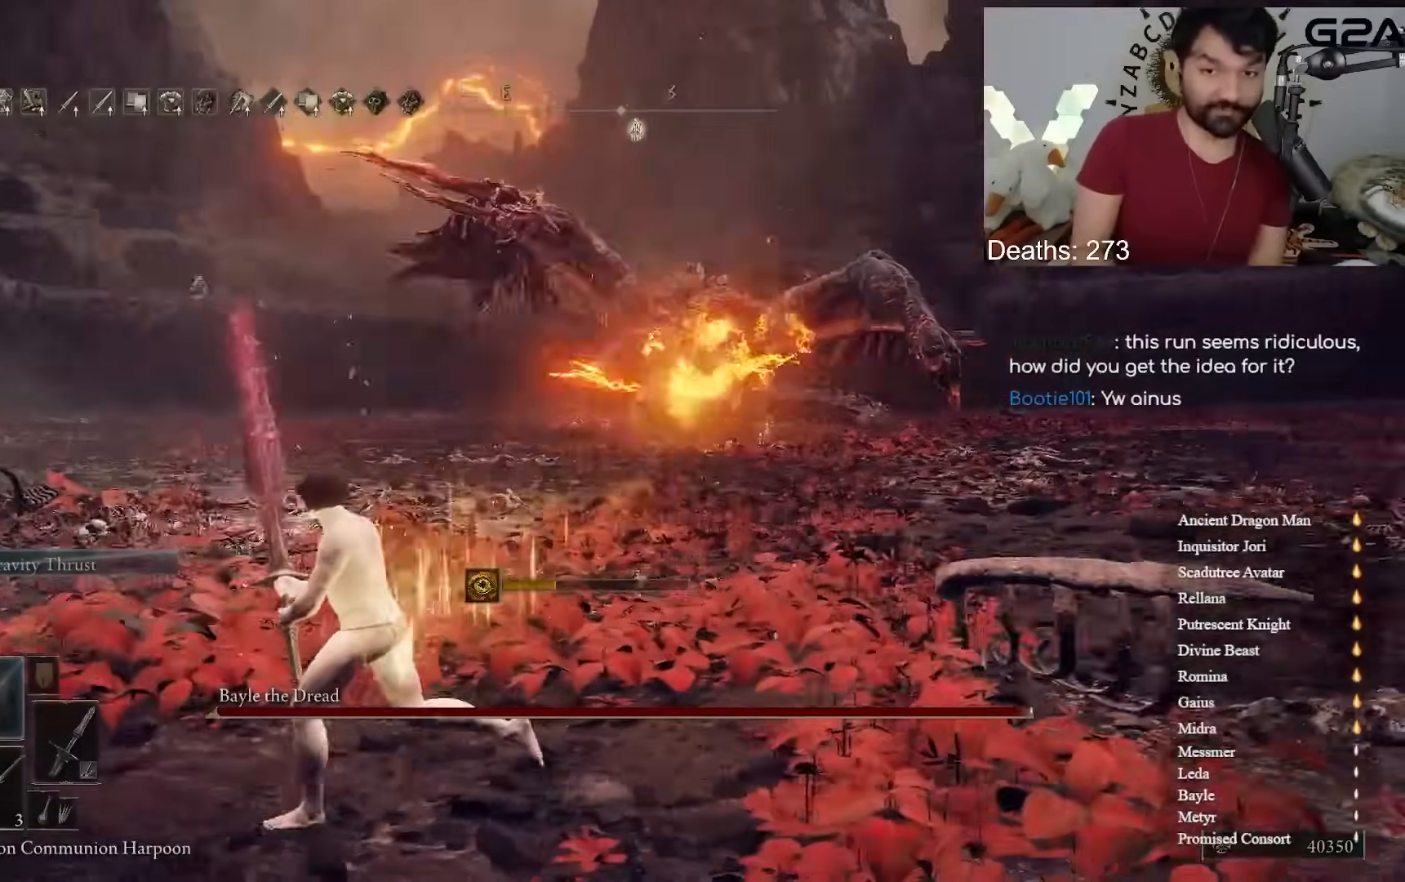
{"buttons": [], "left_stick": "left", "right_stick": "center", "events": [[133, "B", "up"], [267, "B", "down"], [383, "B", "up"]]}
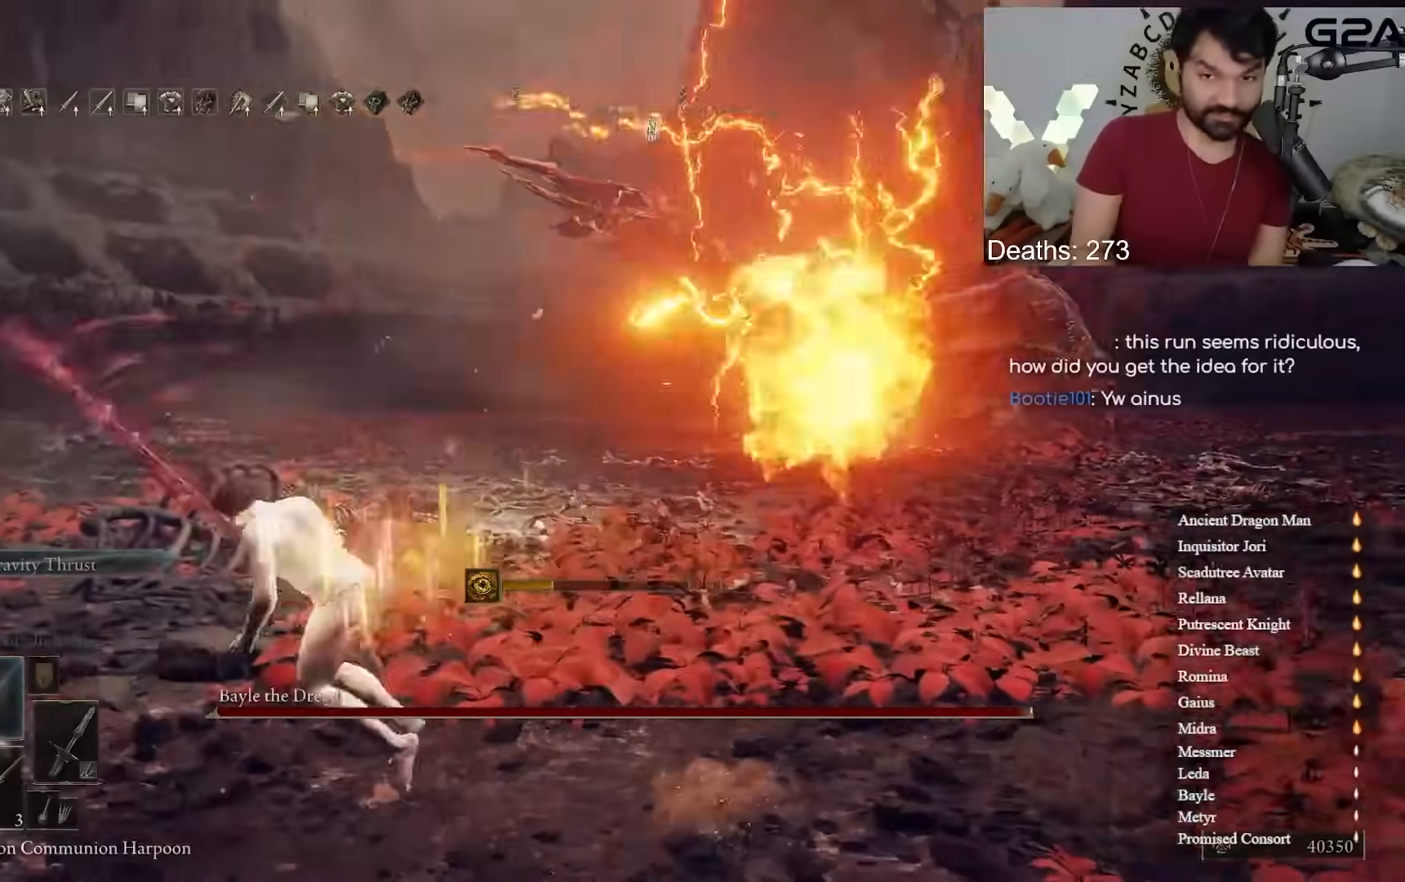
{"buttons": ["B"], "left_stick": "left", "right_stick": "center", "events": [[67, "right_stick", "right"], [150, "right_stick", "center"], [267, "B", "down"], [367, "B", "up"], [450, "B", "down"]]}
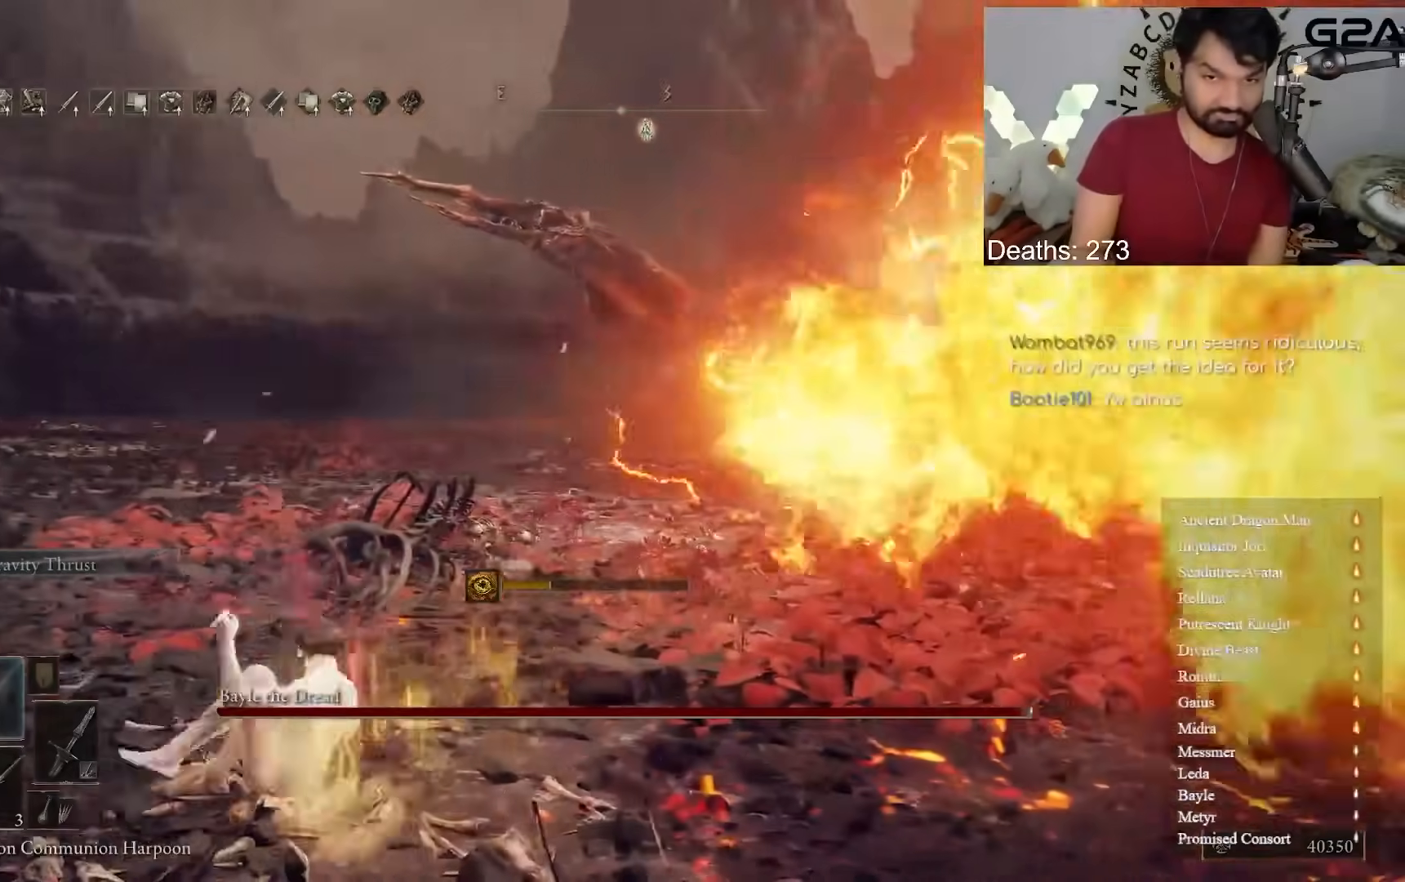
{"buttons": ["B"], "left_stick": "left", "right_stick": "center", "events": [[50, "B", "up"], [150, "B", "down"], [233, "B", "up"], [317, "B", "down"], [400, "B", "up"], [467, "B", "down"]]}
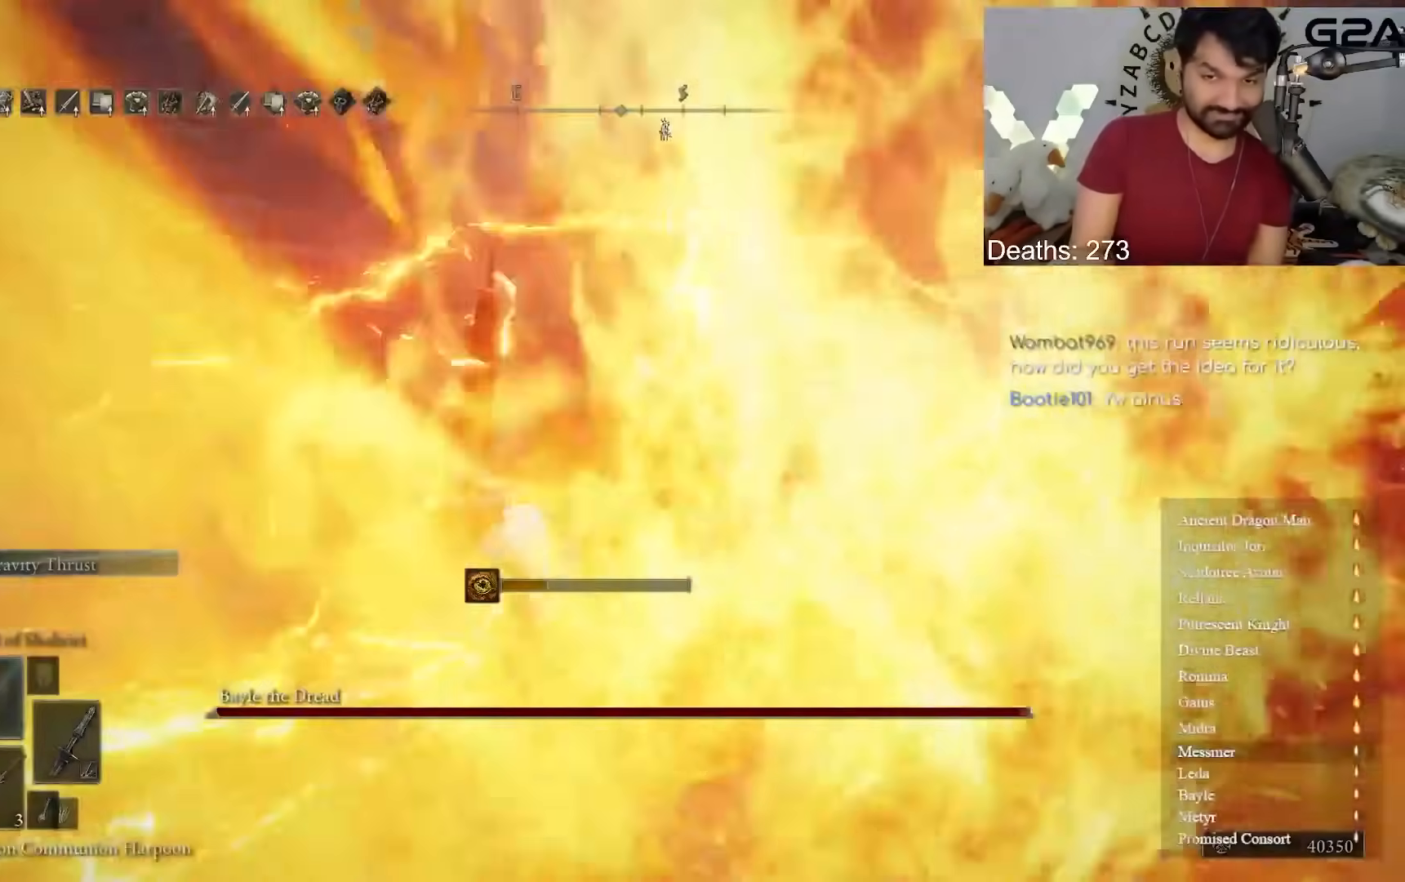
{"buttons": [], "left_stick": "center", "right_stick": "center", "events": [[83, "B", "up"], [267, "left_stick", "center"]]}
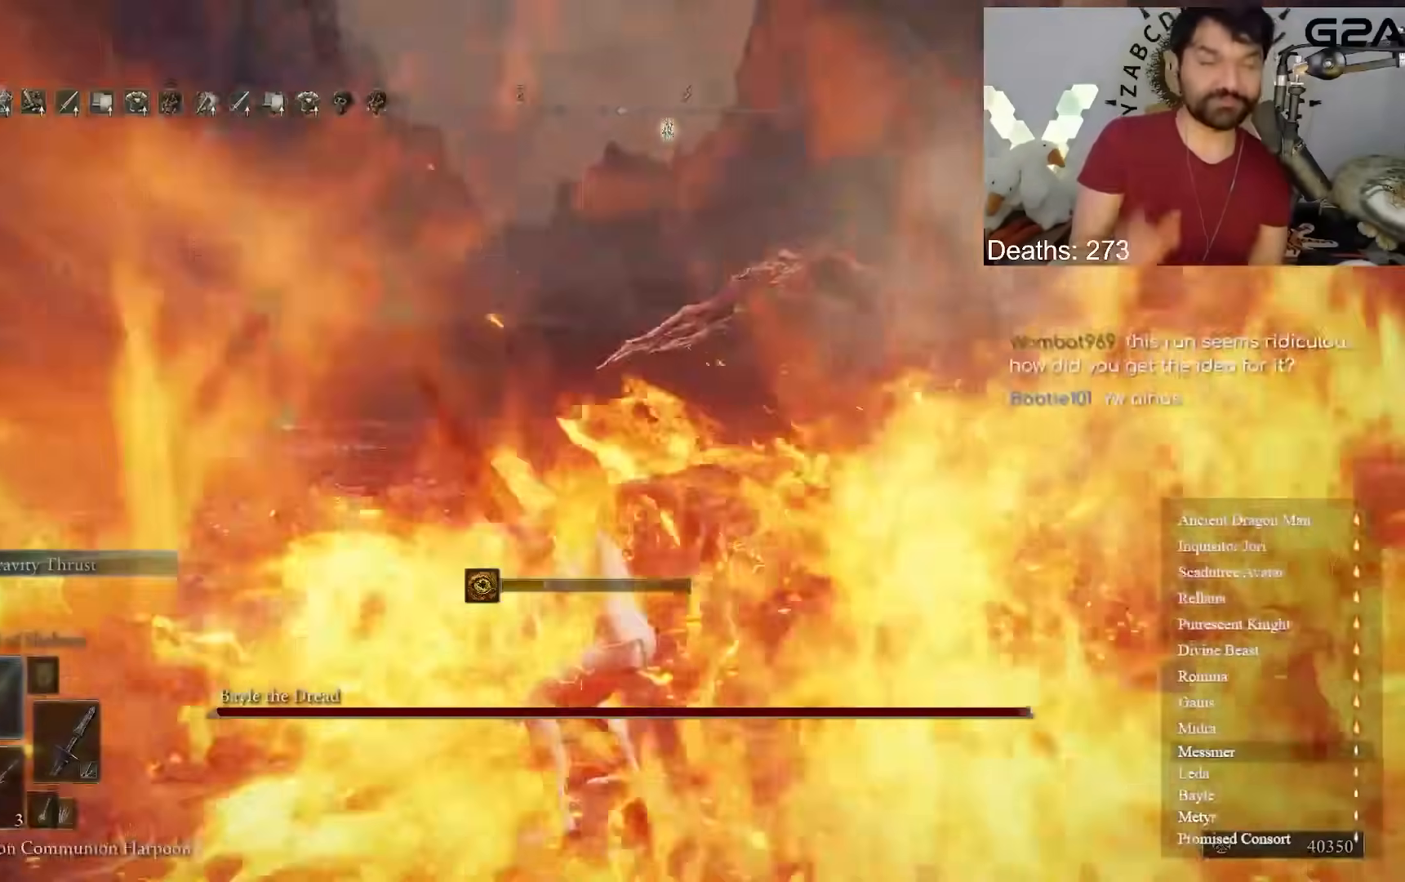
{"buttons": [], "left_stick": "center", "right_stick": "center", "events": []}